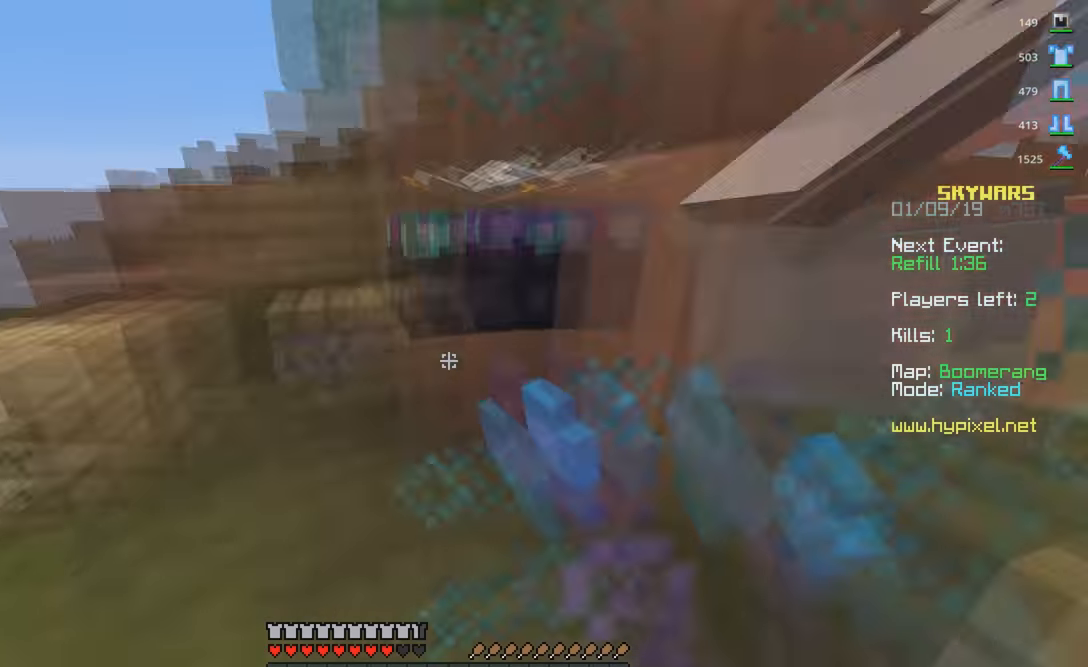
Gameplay with keyboard and mouse; each line is a JSON object with the keys and mouse buttons held at the frame after it. "events" lists presses ("down") and releases ("up") of "a", "d", "s", "space", "w", "mouse_left" and "mouse_right" between this image and that frame as [ms after this image, input, new state], when the widget could be followed in between. "mouse_left", "mouse_right" = the "left", "right" buttons of the "mouse" list. No other keys are recorded. Fast repeated clicks can show as one long hold. Mouse movement is not recorded.
{"keys": ["d", "w"], "mouse": ["left"], "events": [[117, "w", "up"], [150, "d", "down"], [250, "w", "down"], [267, "a", "up"]]}
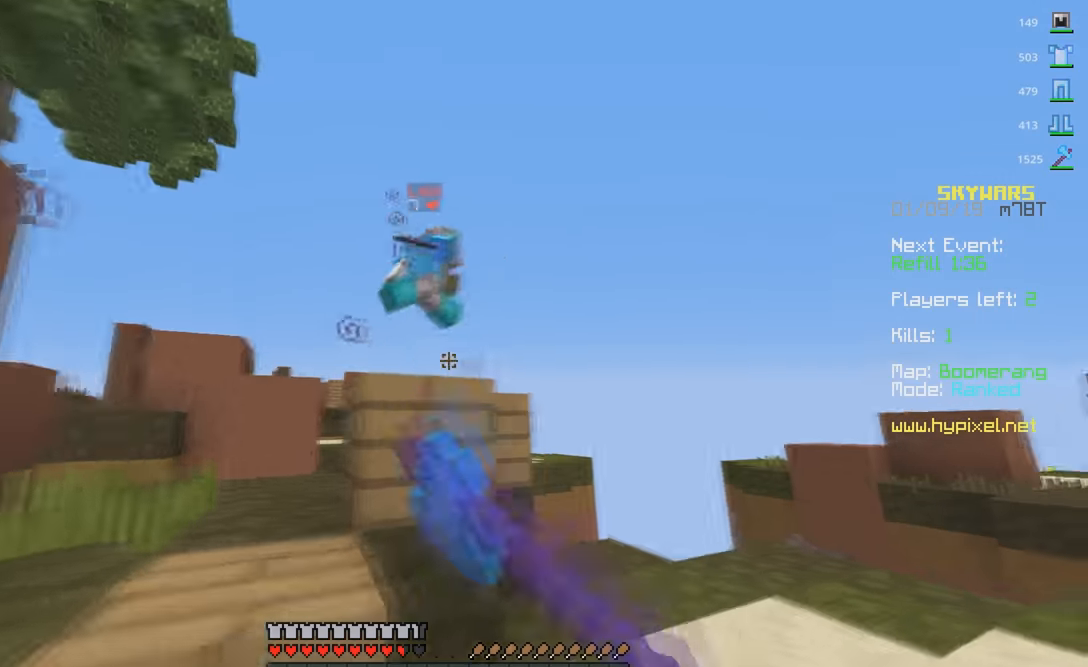
{"keys": ["d", "w"], "mouse": [], "events": [[167, "d", "up"], [183, "mouse_left", "up"], [250, "d", "down"]]}
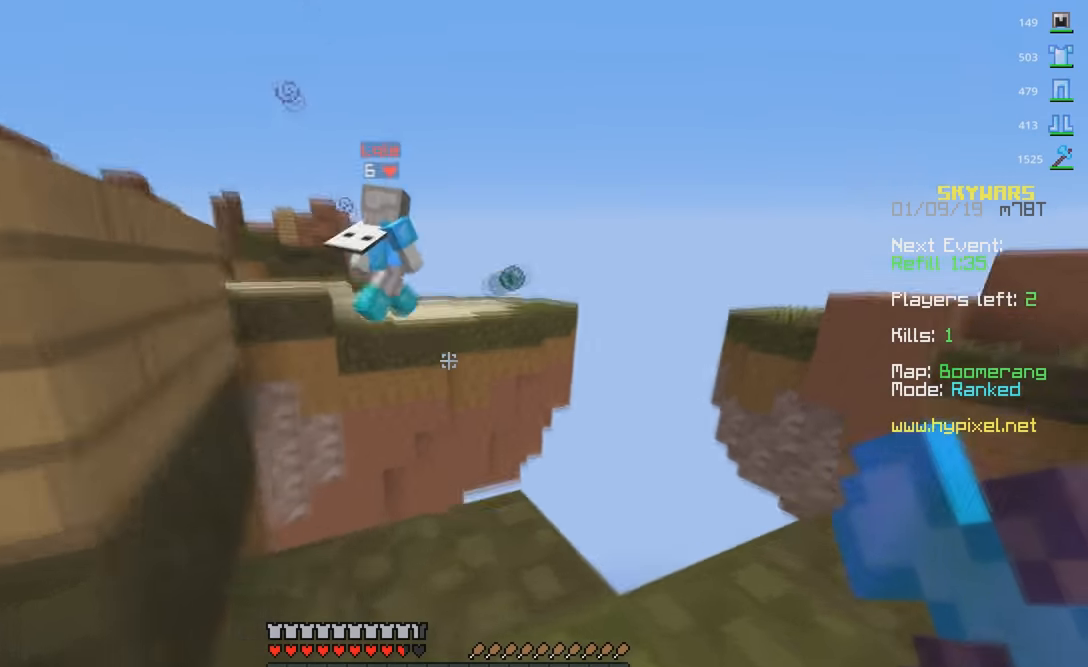
{"keys": ["d"], "mouse": [], "events": [[17, "d", "up"], [117, "w", "up"], [183, "s", "down"], [200, "d", "down"], [367, "s", "up"]]}
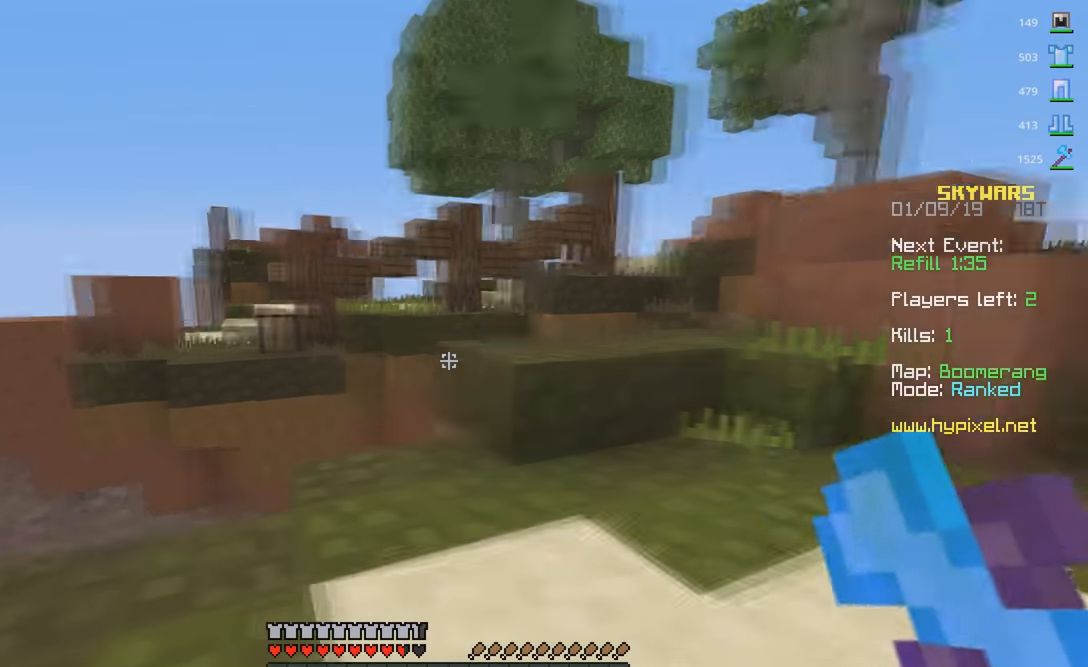
{"keys": ["w"], "mouse": ["left"], "events": [[150, "mouse_left", "down"], [167, "d", "up"], [200, "w", "down"], [267, "mouse_left", "up"], [450, "mouse_left", "down"]]}
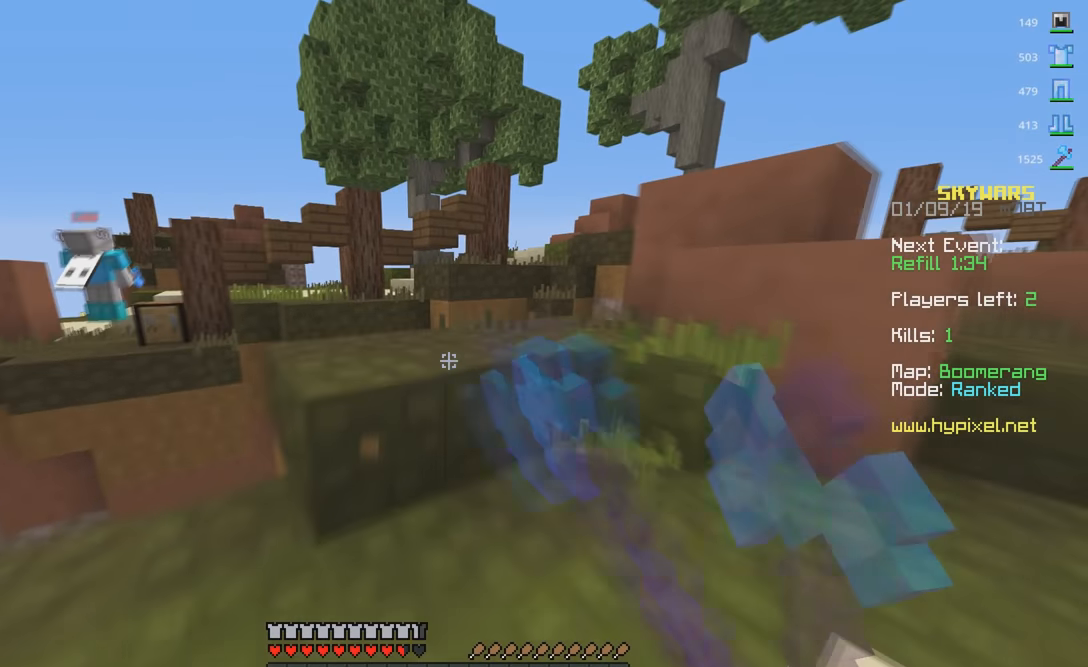
{"keys": ["a", "s"], "mouse": [], "events": [[50, "space", "down"], [100, "a", "down"], [117, "mouse_left", "up"], [250, "d", "down"], [250, "space", "up"], [267, "a", "up"], [317, "w", "up"], [350, "a", "down"], [350, "s", "down"], [450, "d", "up"]]}
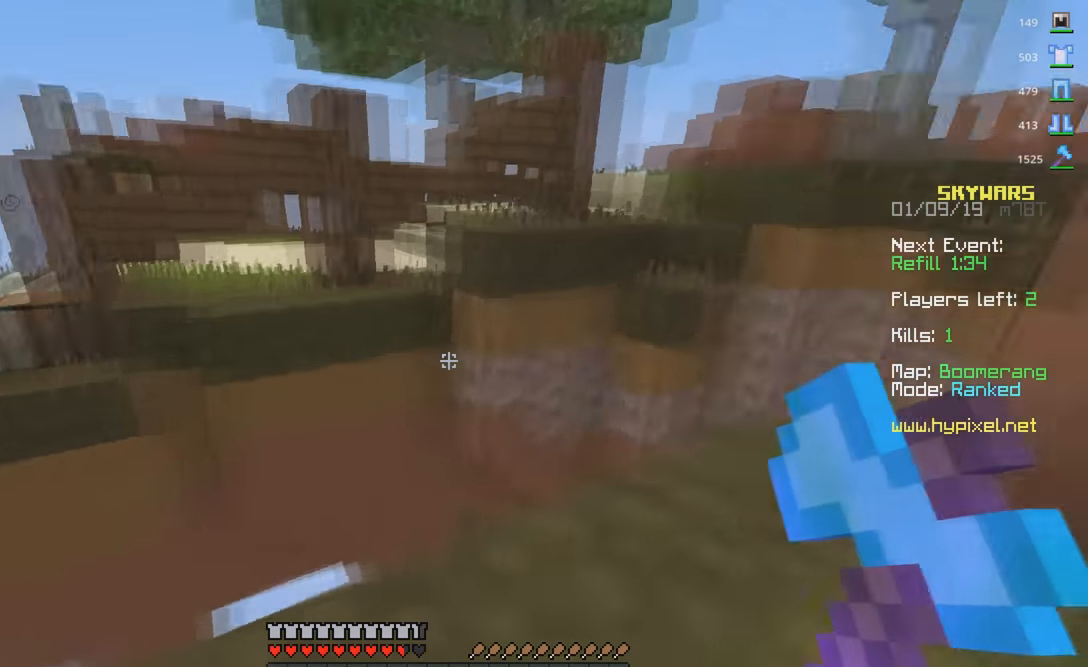
{"keys": ["s"], "mouse": ["right"], "events": [[217, "a", "up"], [217, "s", "up"], [383, "s", "down"], [450, "mouse_right", "down"]]}
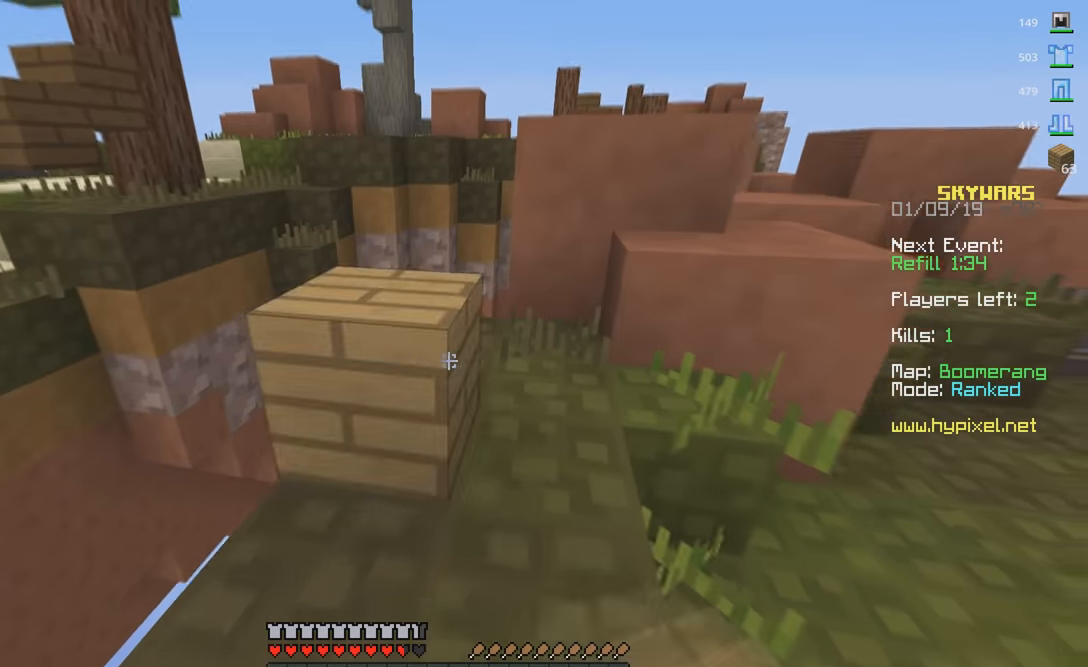
{"keys": ["d", "space", "w"], "mouse": ["left"], "events": [[50, "mouse_left", "down"], [67, "s", "up"], [83, "w", "down"], [117, "mouse_right", "up"], [233, "mouse_left", "up"], [350, "space", "down"], [400, "d", "down"], [450, "mouse_left", "down"]]}
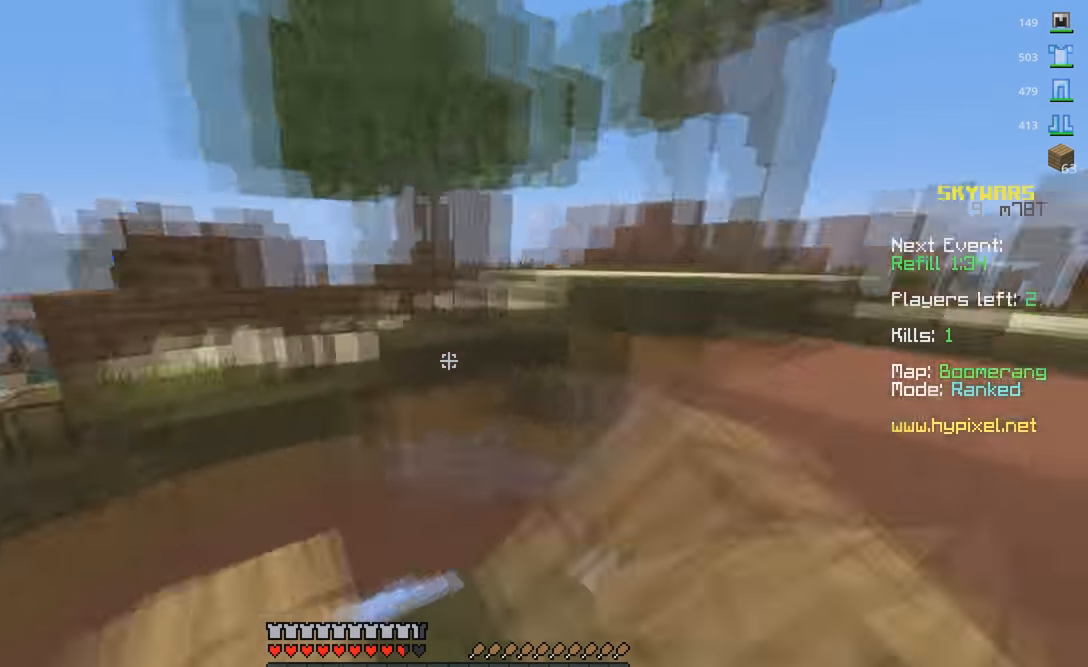
{"keys": ["d", "space", "w"], "mouse": [], "events": [[50, "space", "up"], [67, "w", "up"], [100, "s", "down"], [117, "mouse_left", "up"], [300, "mouse_left", "down"], [300, "space", "down"], [317, "s", "up"], [467, "mouse_left", "up"], [500, "w", "down"]]}
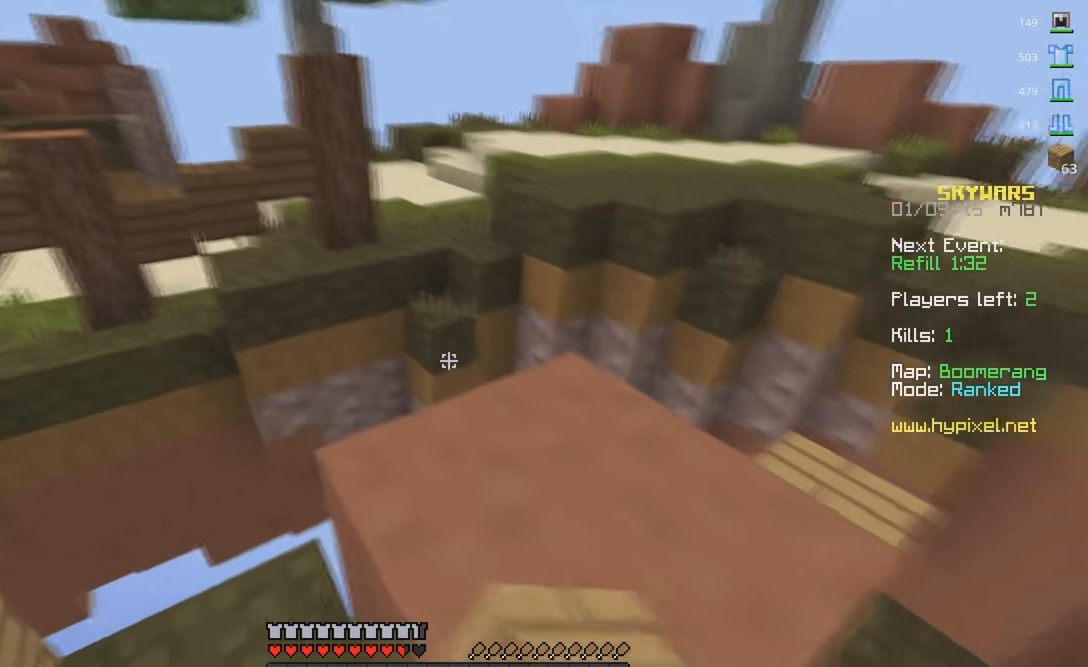
{"keys": ["d"], "mouse": []}
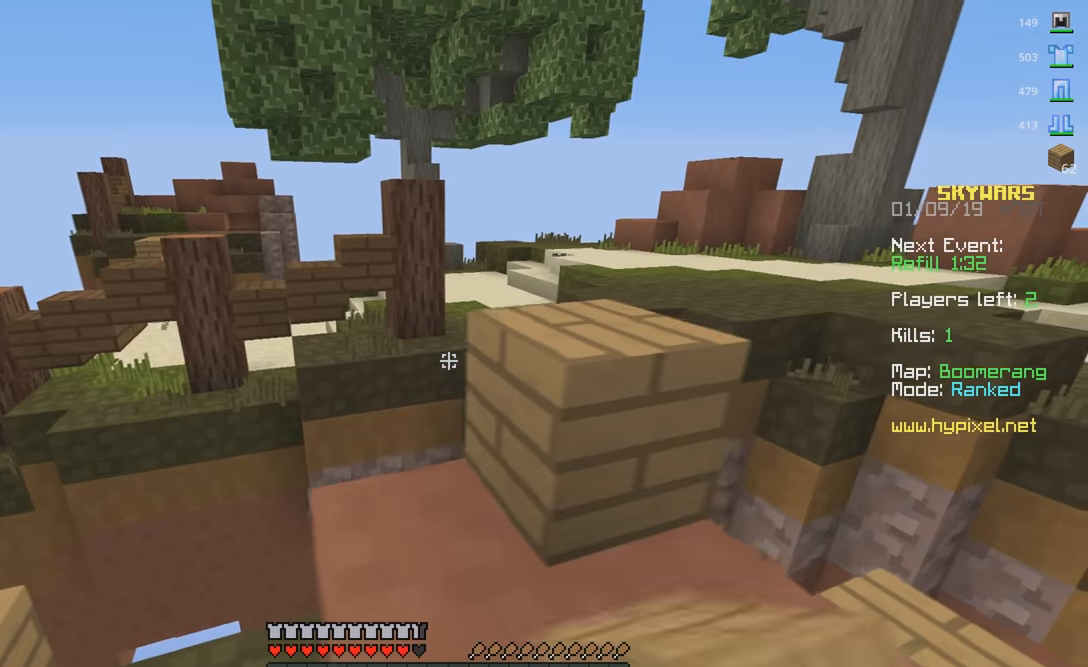
{"keys": [], "mouse": [], "events": [[117, "d", "up"]]}
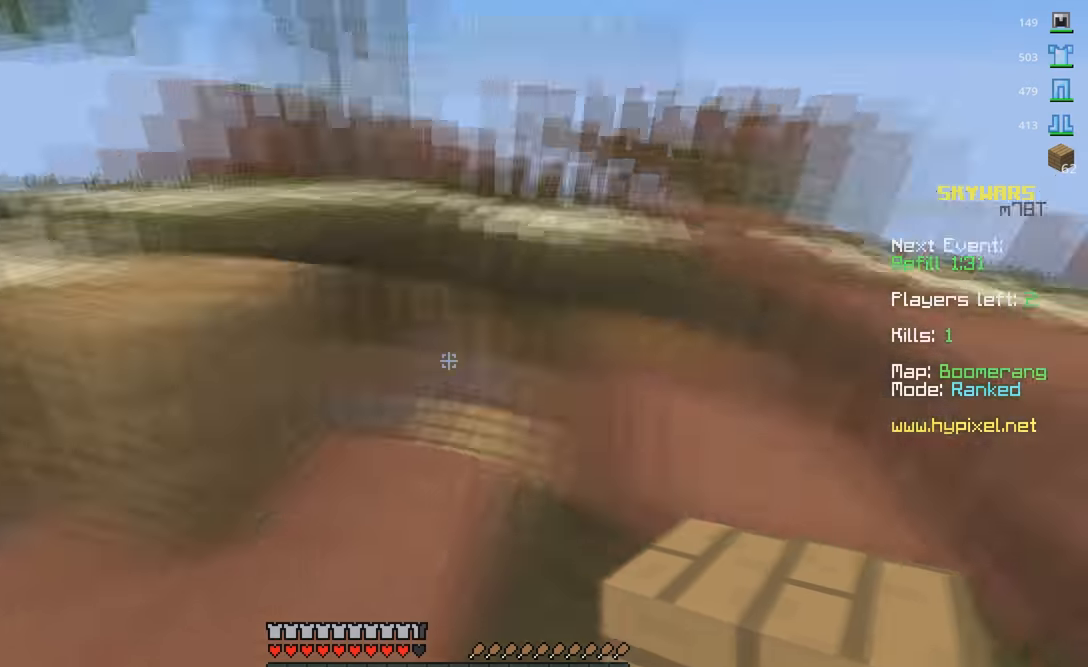
{"keys": ["d"], "mouse": [], "events": [[200, "mouse_left", "down"], [250, "d", "down"], [334, "mouse_left", "up"]]}
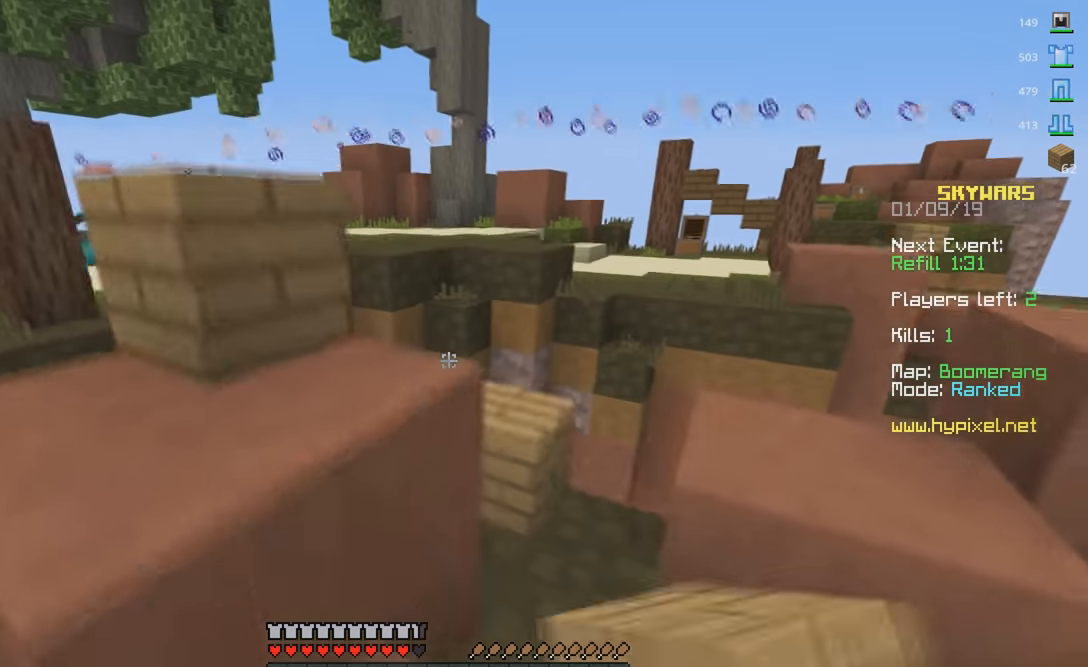
{"keys": [], "mouse": [], "events": [[367, "d", "up"]]}
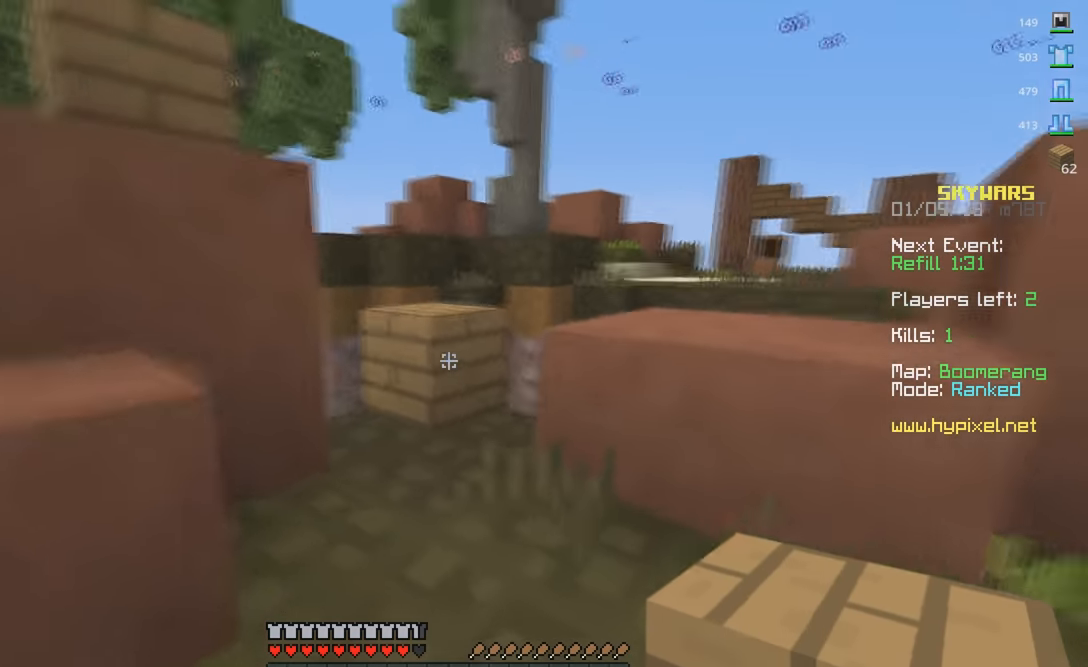
{"keys": ["a", "s"], "mouse": [], "events": [[250, "s", "down"], [450, "a", "down"]]}